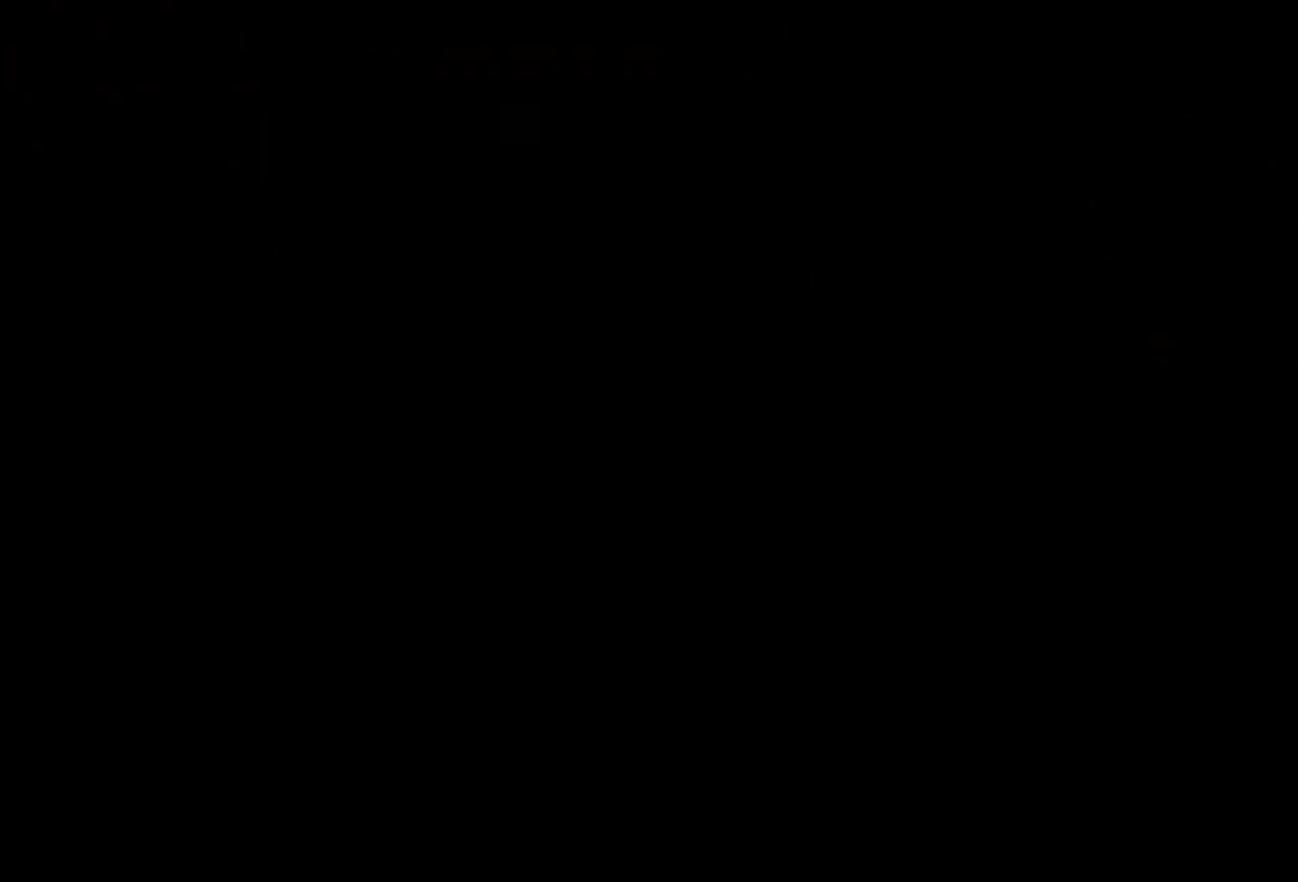
Gameplay with a controller (Xbox layout); each line is a JSON object with the inputs held at the frame after it. "events" lists button and stick changes between this image and that frame as [ms after this image, input, new state], when the widget could be followed in between. Not read: R3 right_stick.
{"buttons": [], "left_stick": "up-right", "events": []}
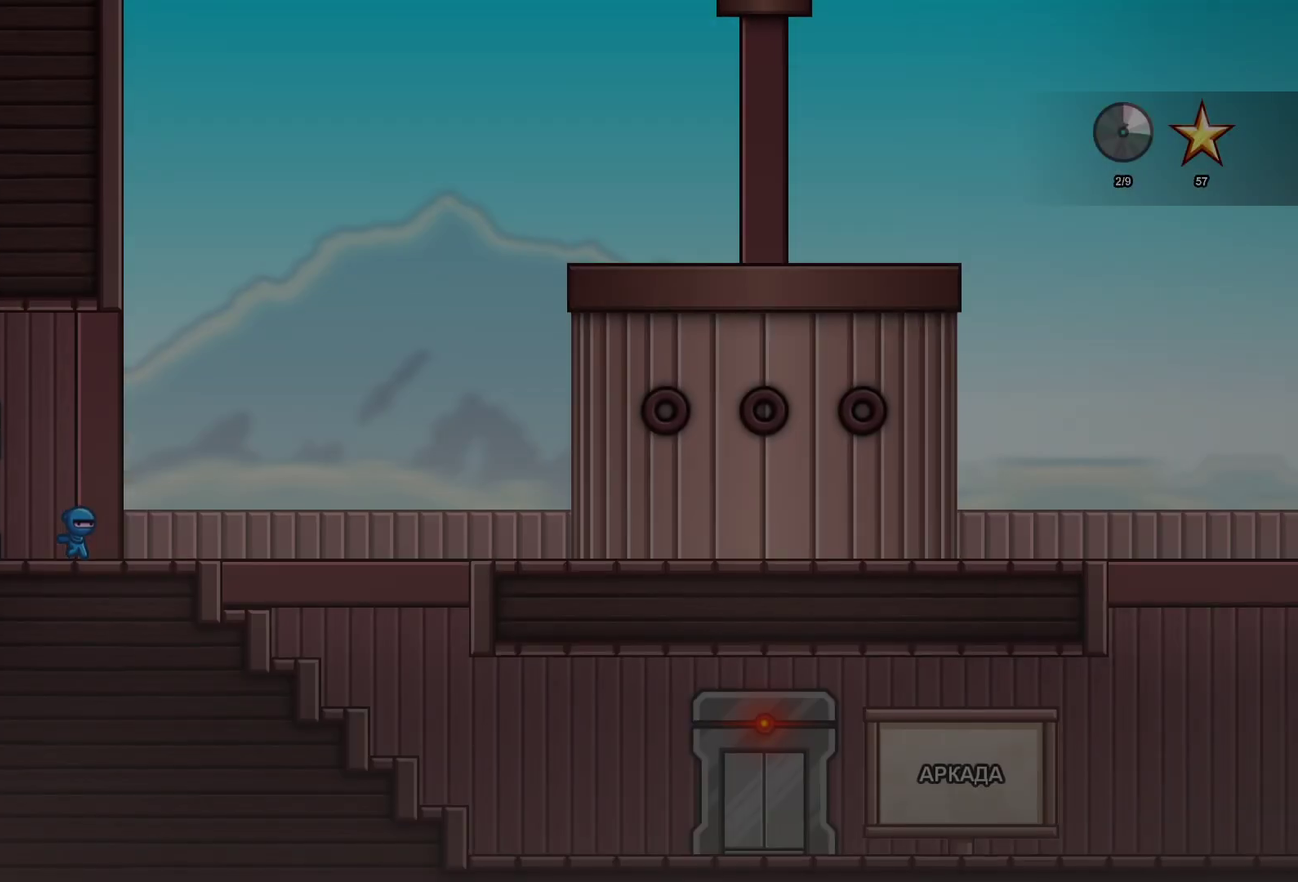
{"buttons": [], "left_stick": "up-right", "events": []}
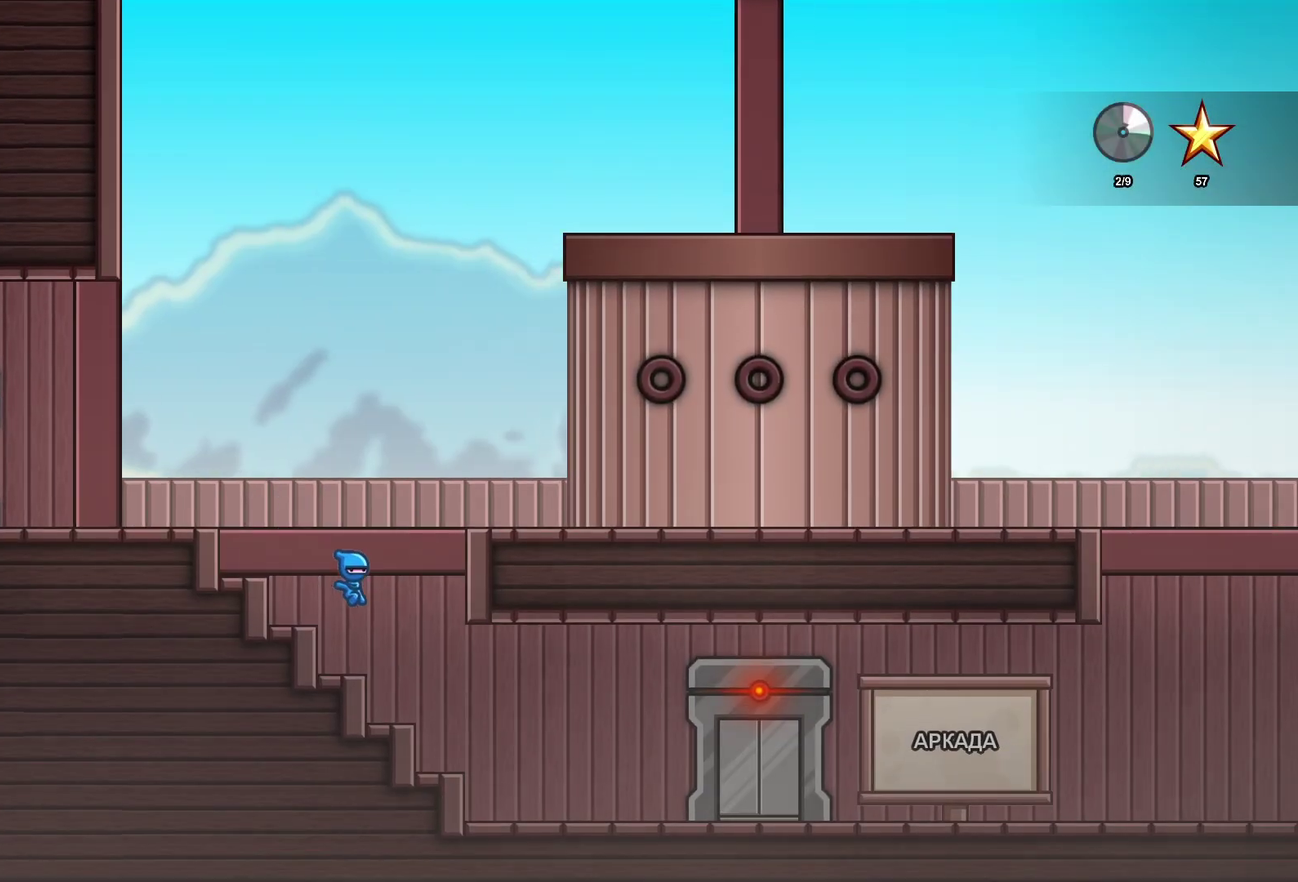
{"buttons": [], "left_stick": "up-right", "events": []}
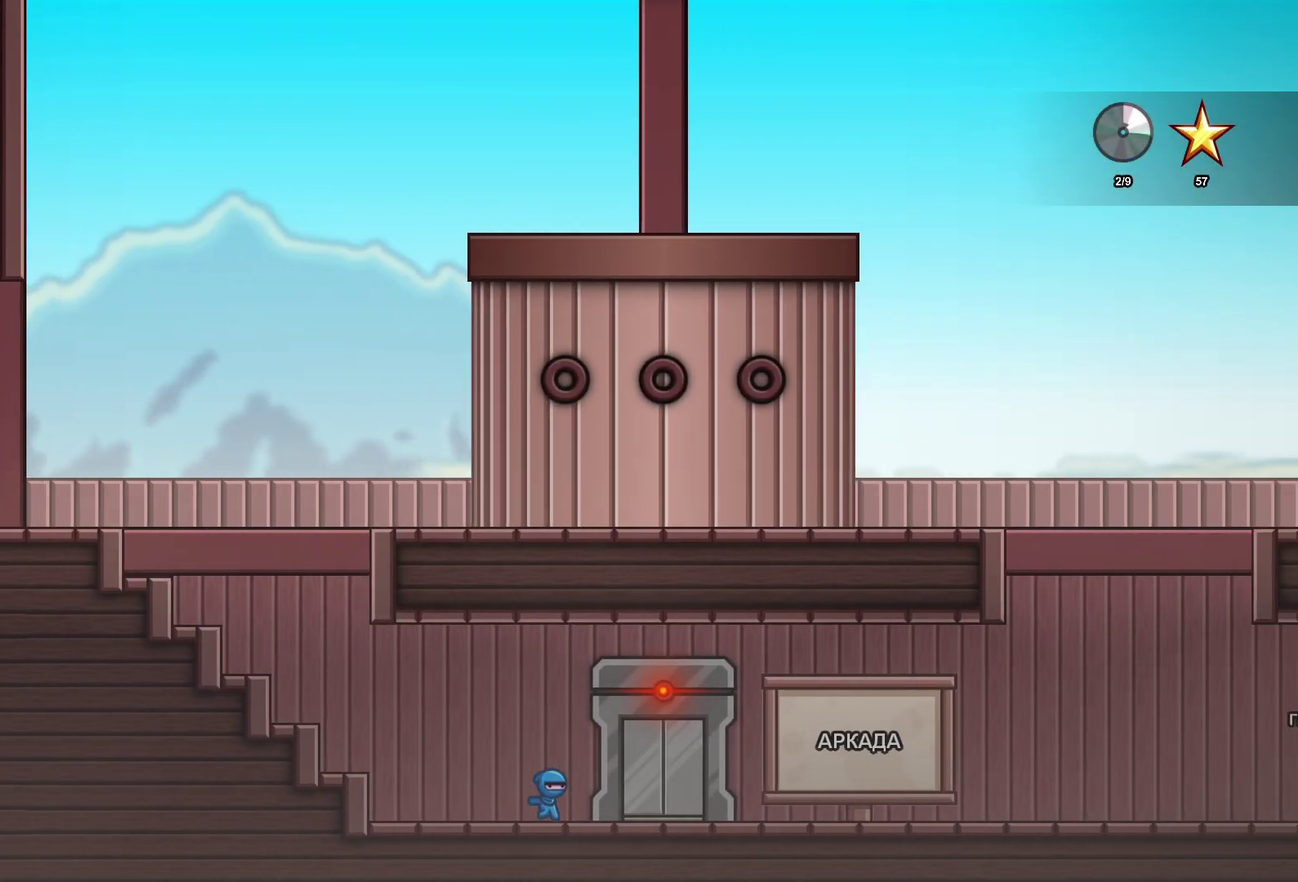
{"buttons": [], "left_stick": "up-right", "events": []}
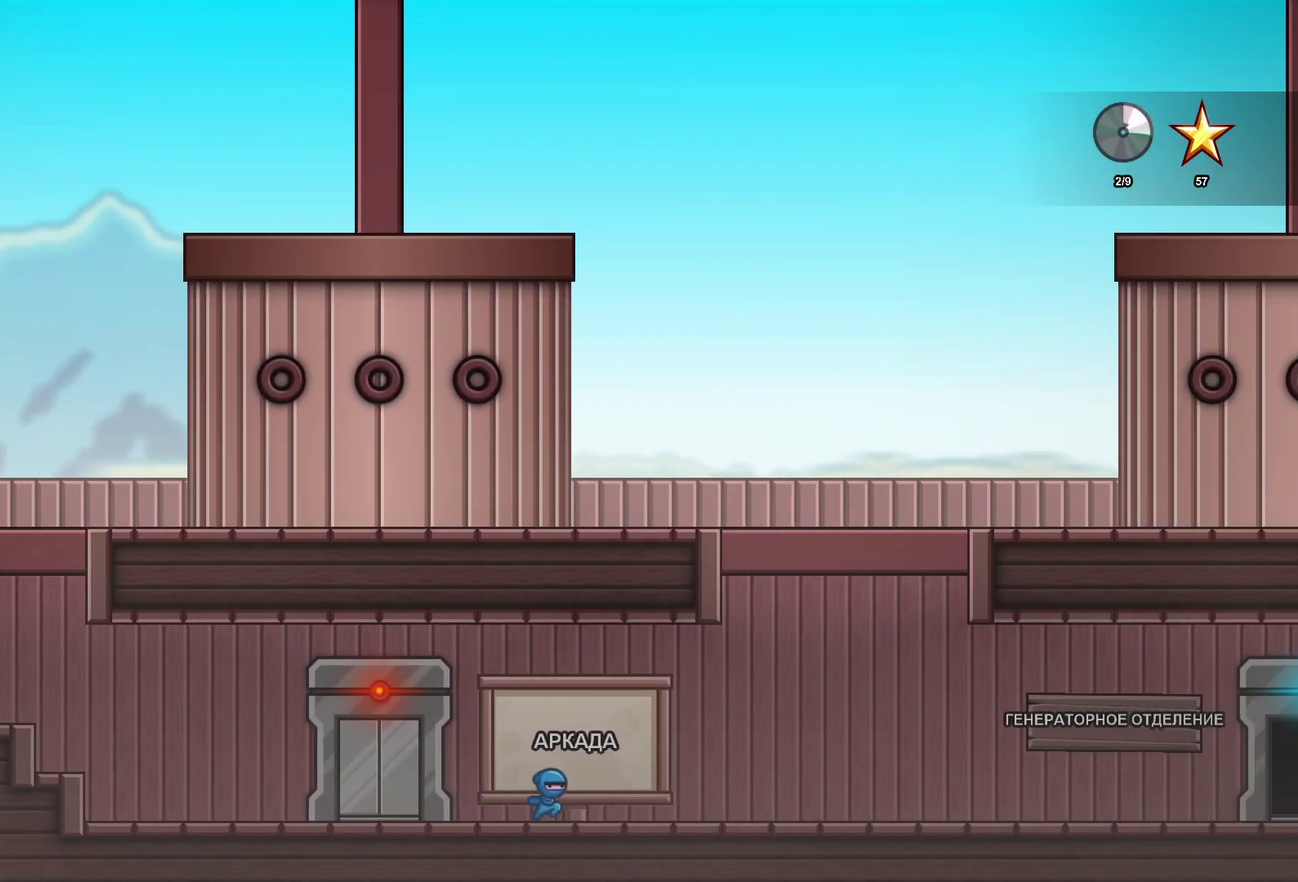
{"buttons": [], "left_stick": "up-right", "events": []}
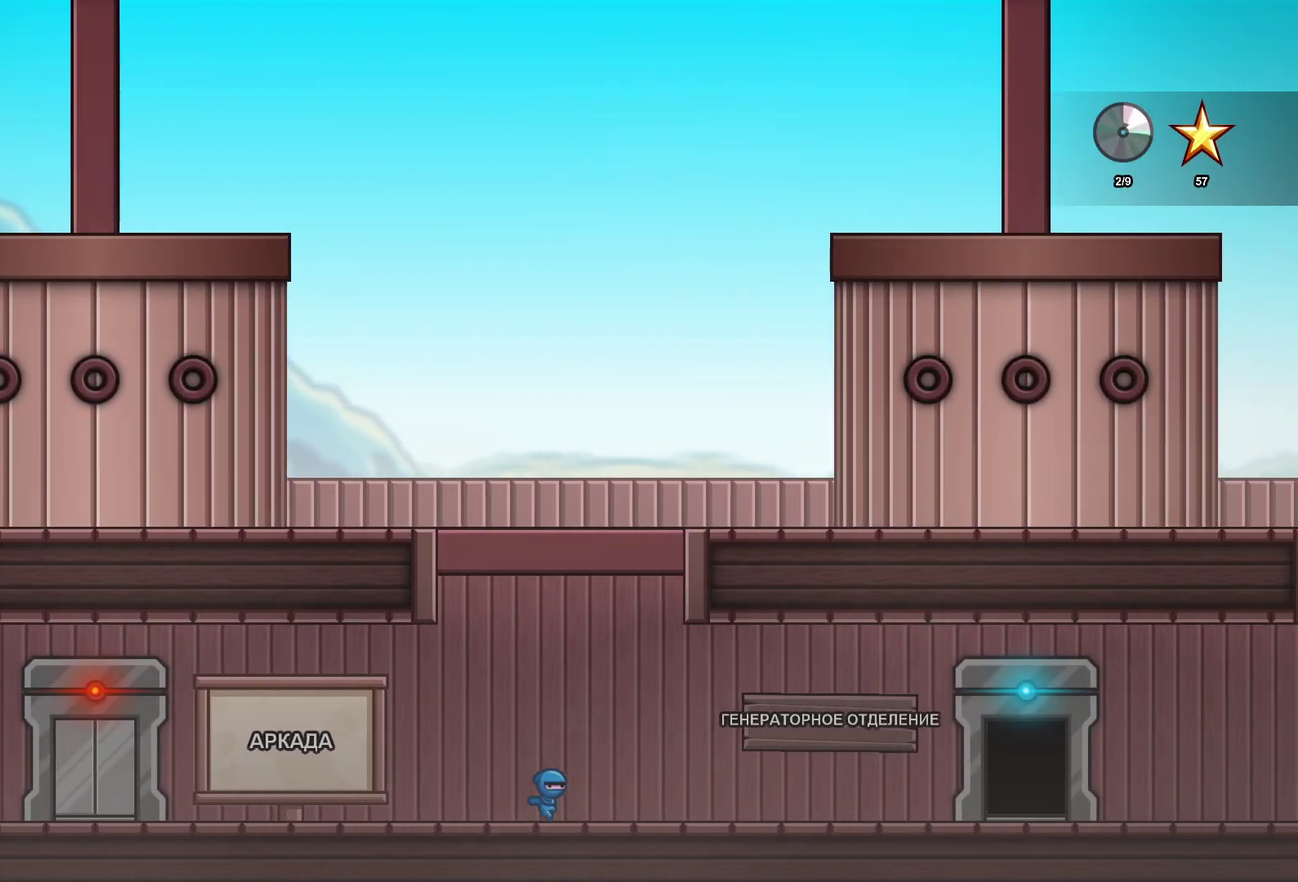
{"buttons": [], "left_stick": "right", "events": [[200, "left_stick", "right"]]}
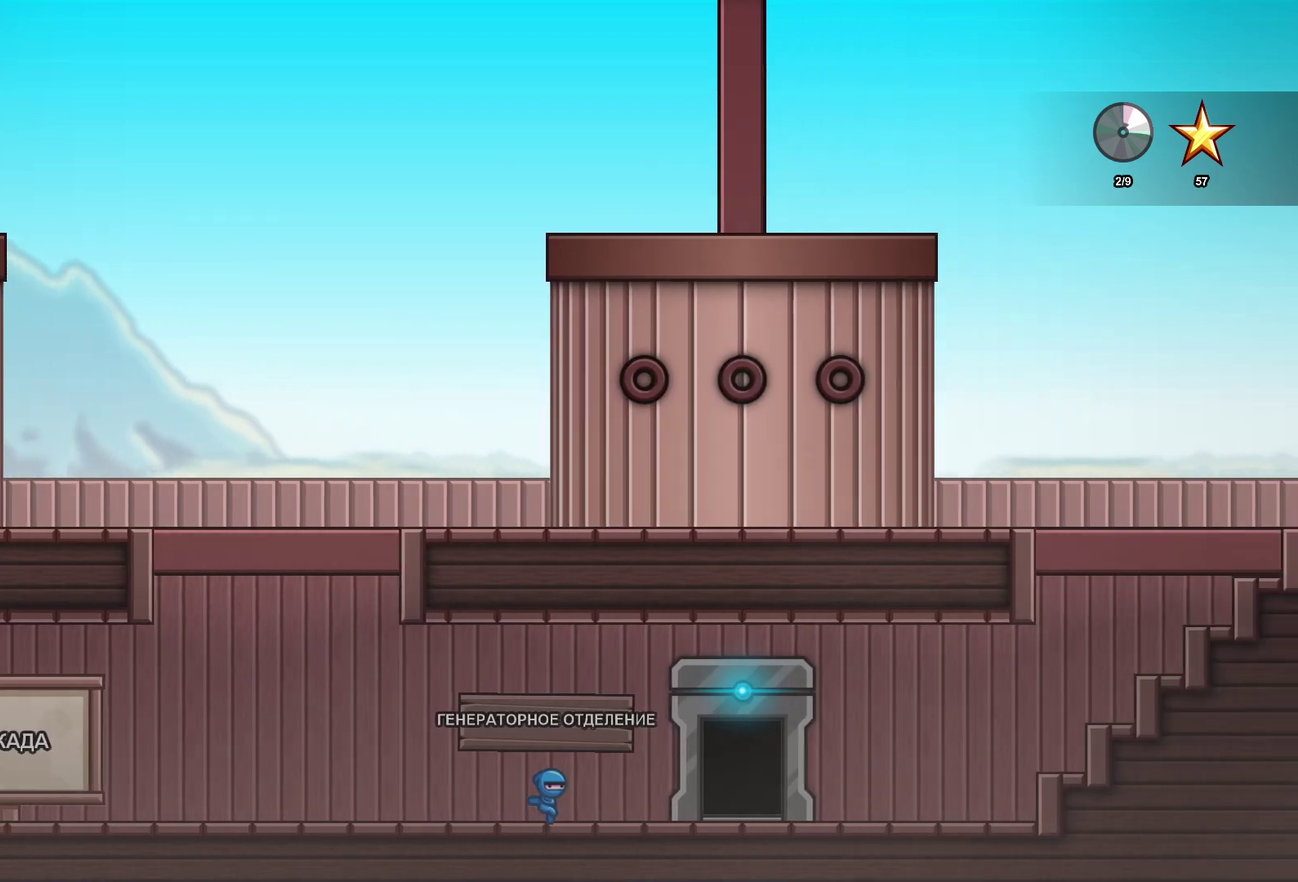
{"buttons": [], "left_stick": "right", "events": [[350, "Y", "down"], [450, "Y", "up"]]}
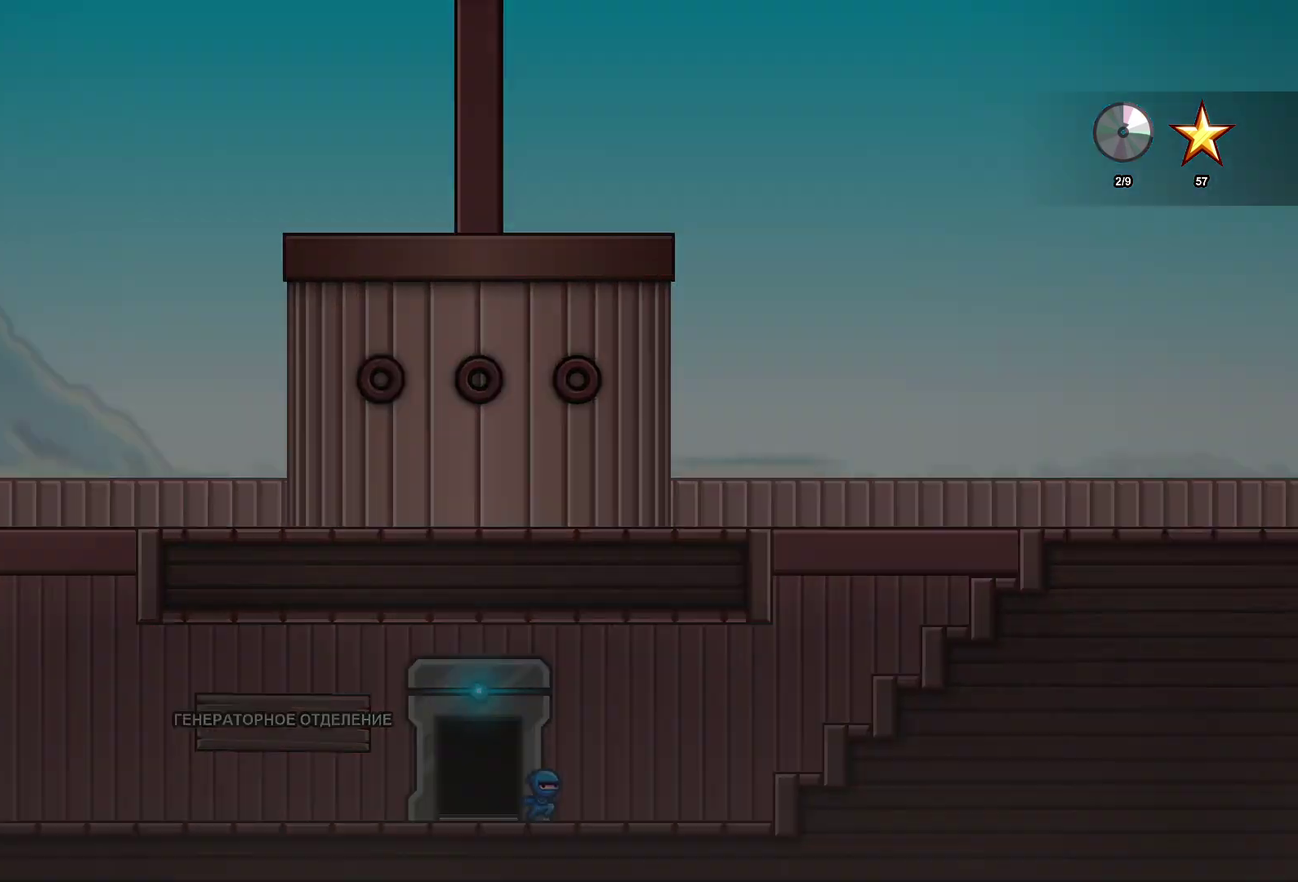
{"buttons": [], "left_stick": "right", "events": []}
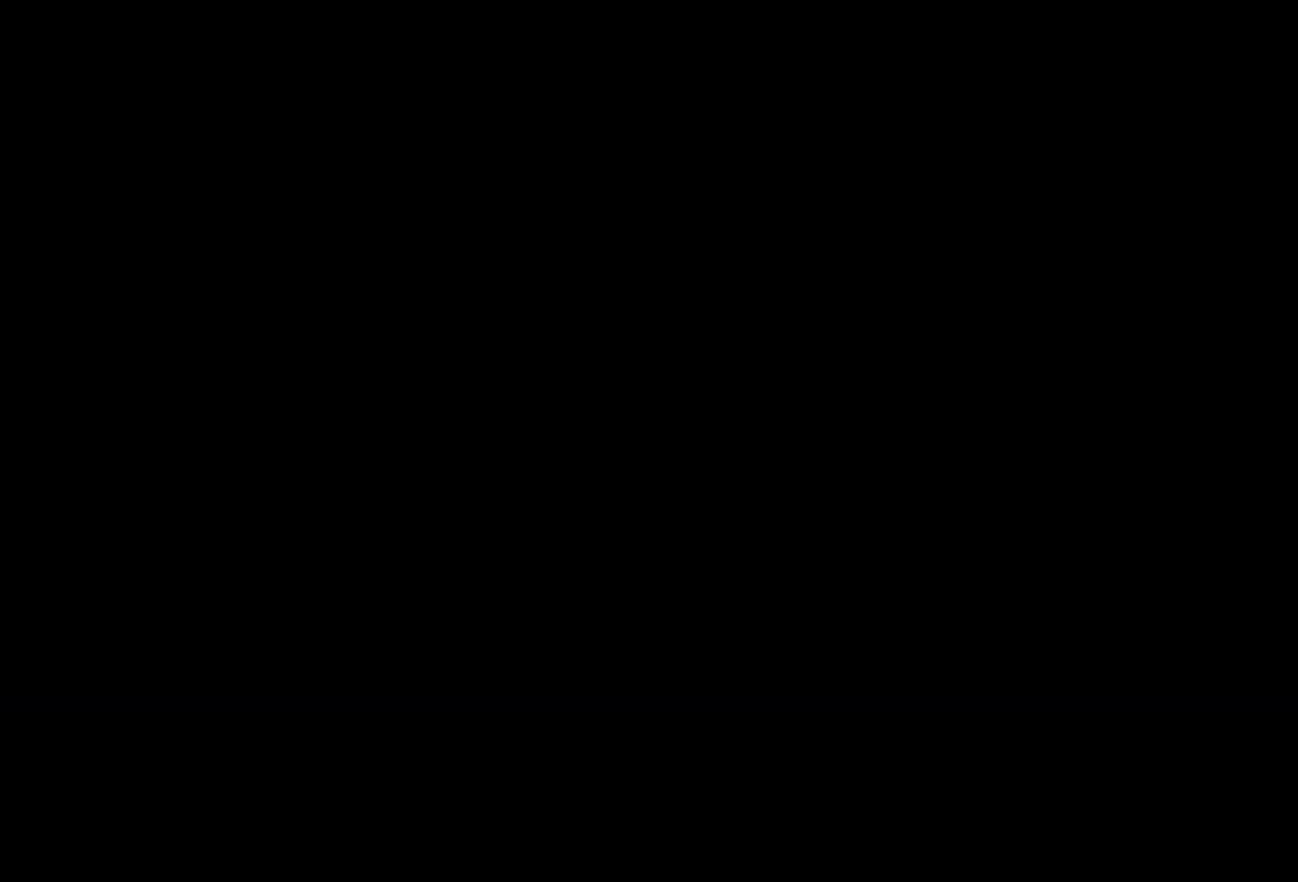
{"buttons": [], "left_stick": "right", "events": [[50, "Y", "down"], [217, "Y", "up"], [367, "Y", "down"], [500, "Y", "up"]]}
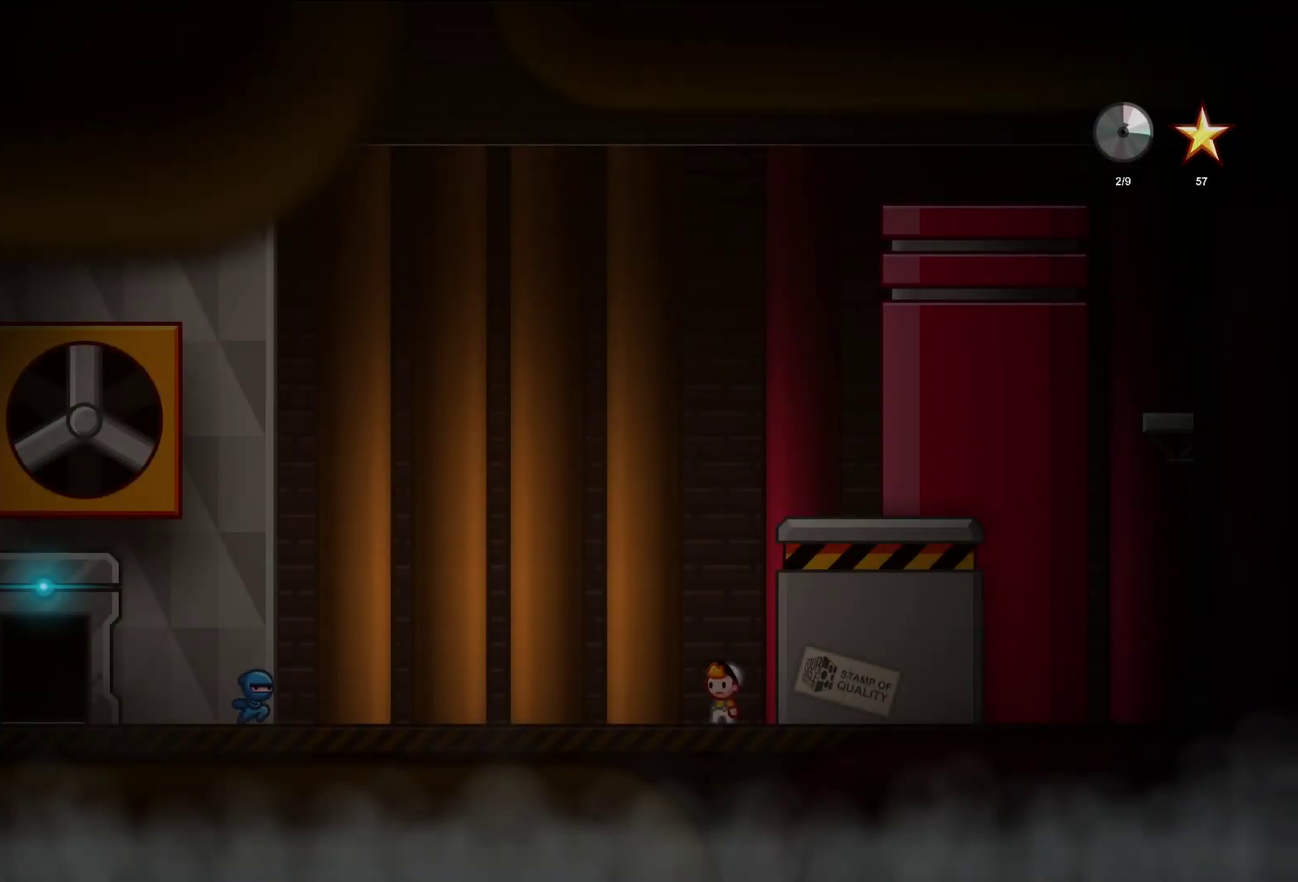
{"buttons": ["Y"], "left_stick": "up-right", "events": [[133, "Y", "down"], [333, "left_stick", "up-right"], [450, "Y", "up"], [500, "Y", "down"]]}
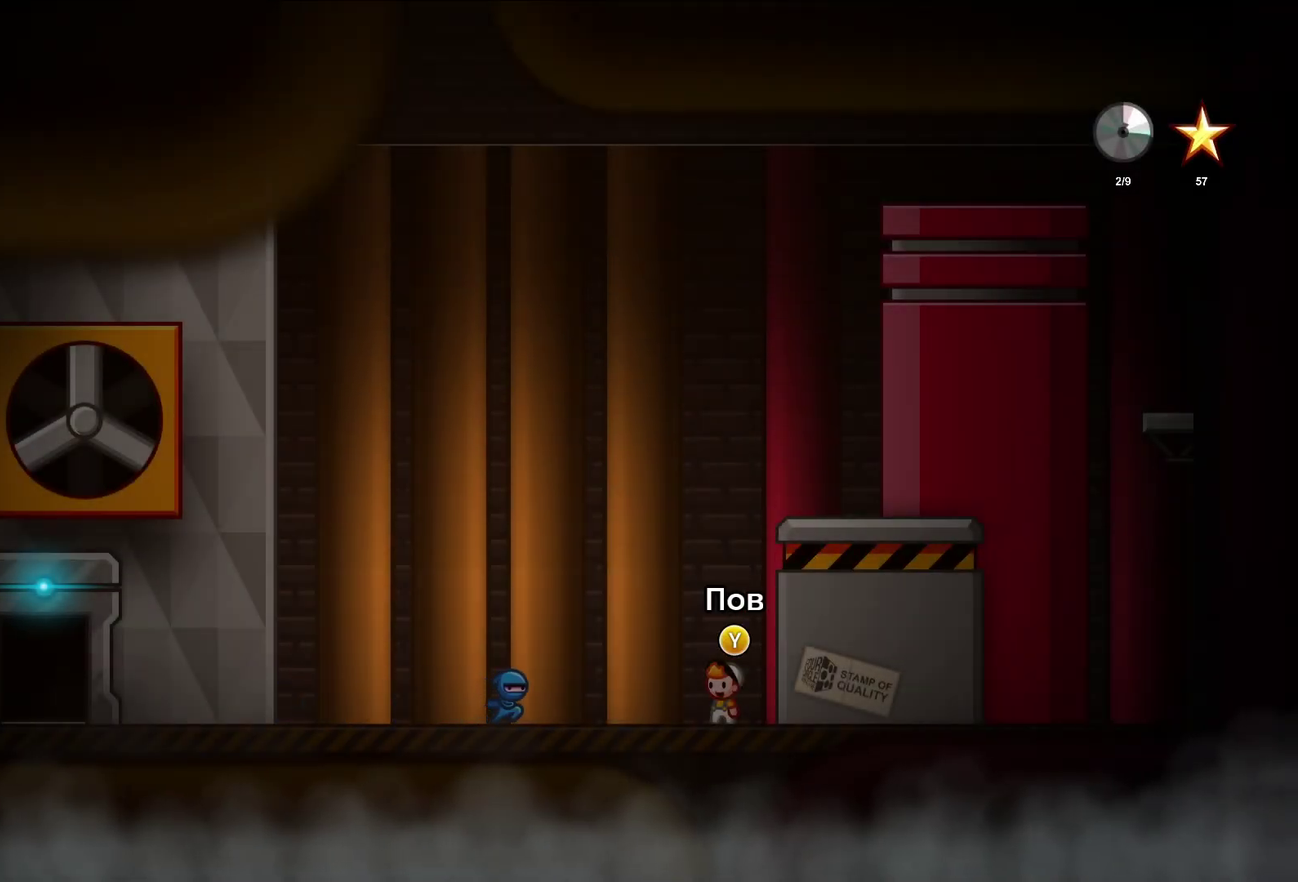
{"buttons": ["Y"], "left_stick": "left", "events": [[33, "left_stick", "up-left"], [50, "Y", "up"], [100, "Y", "down"], [150, "Y", "up"], [217, "Y", "down"], [233, "Y", "up"], [300, "Y", "down"], [300, "left_stick", "left"], [350, "Y", "up"], [383, "Y", "down"], [433, "Y", "up"], [500, "Y", "down"]]}
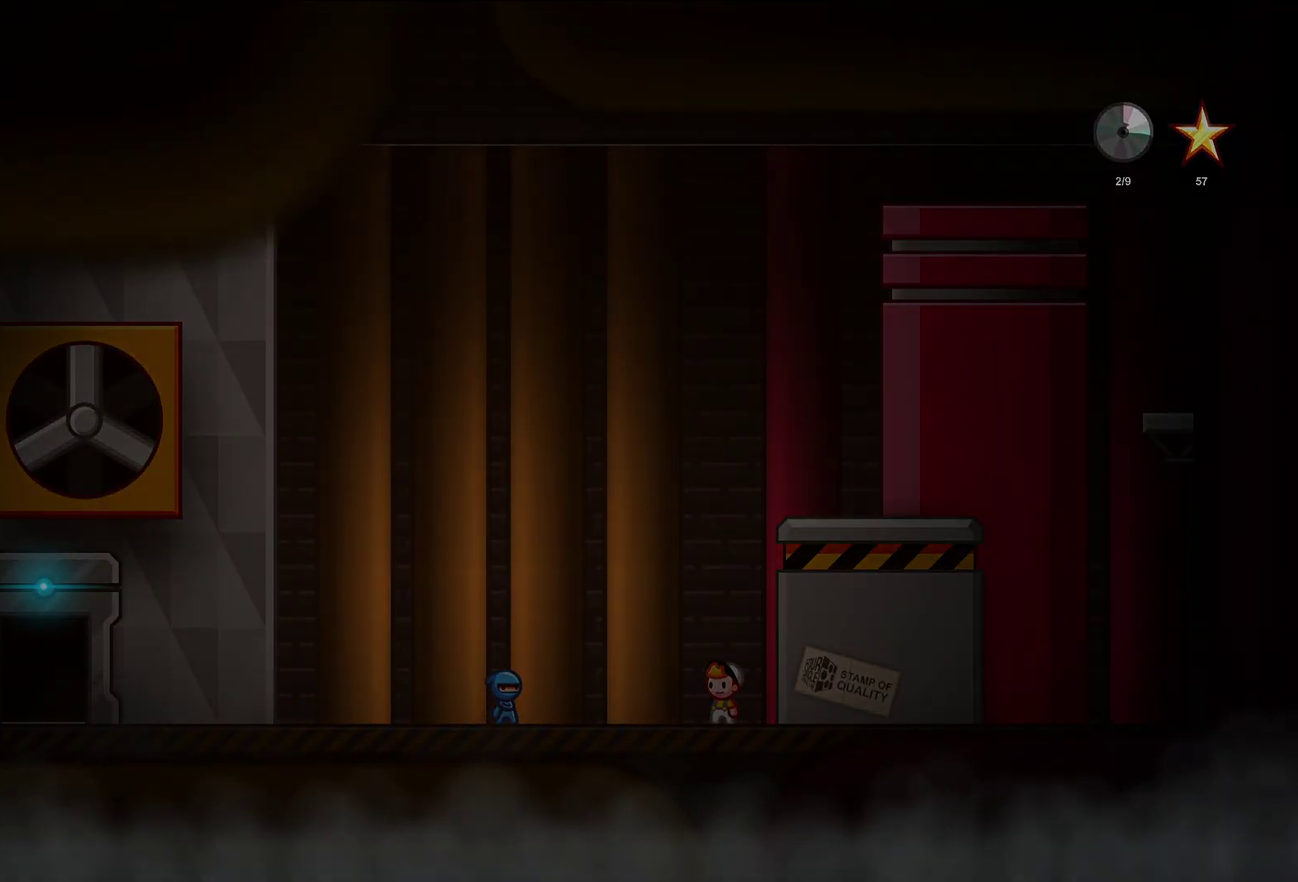
{"buttons": ["Y"], "left_stick": "left", "events": [[17, "Y", "up"], [67, "L2", "down"], [67, "Y", "down"], [117, "L2", "up"], [117, "Y", "up"], [167, "Y", "down"], [217, "Y", "up"], [267, "L2", "down"], [267, "Y", "down"], [333, "L2", "up"], [333, "Y", "up"], [400, "Y", "down"]]}
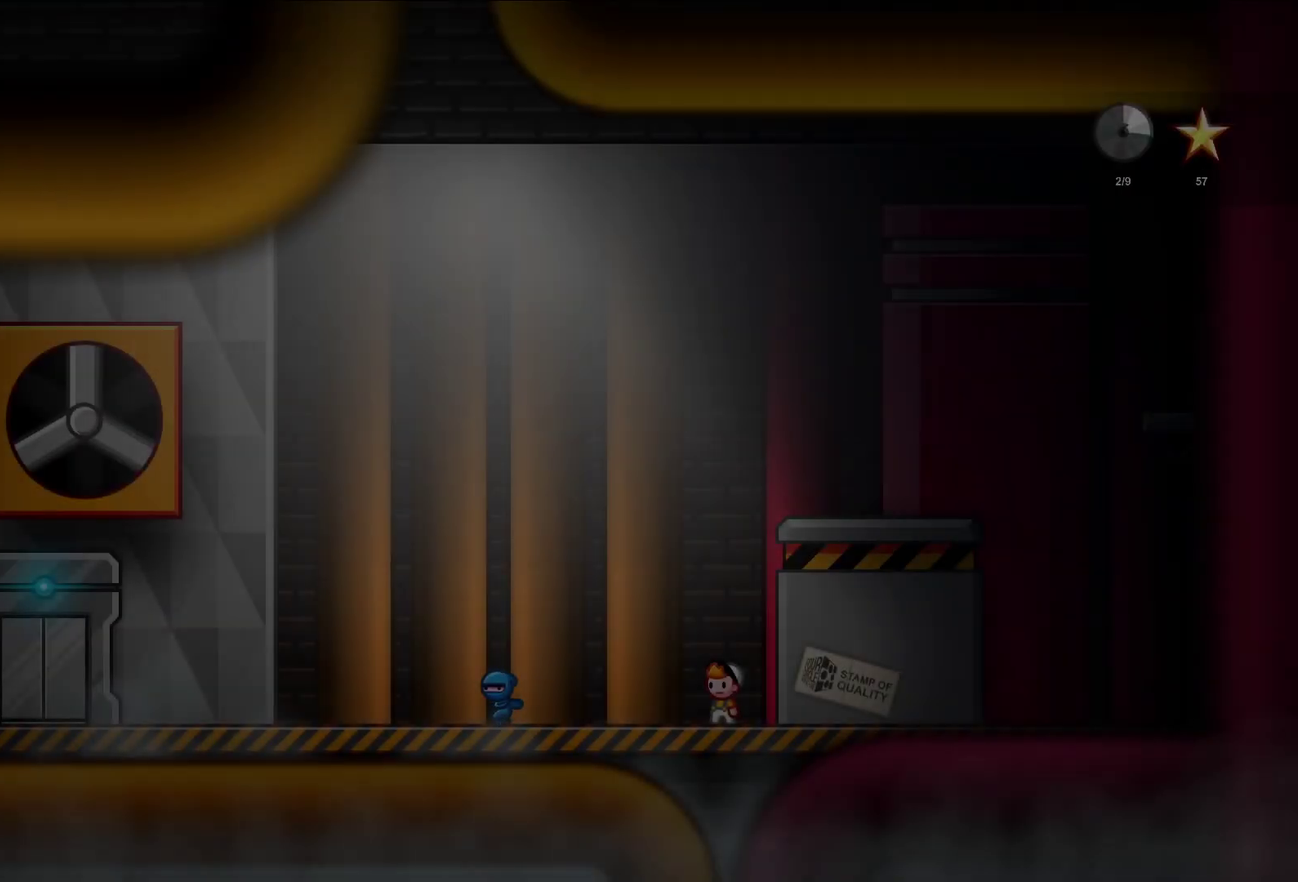
{"buttons": [], "left_stick": "left", "events": [[17, "Y", "up"], [67, "Y", "down"], [117, "Y", "up"], [183, "Y", "down"], [300, "Y", "up"], [367, "Y", "down"], [467, "Y", "up"]]}
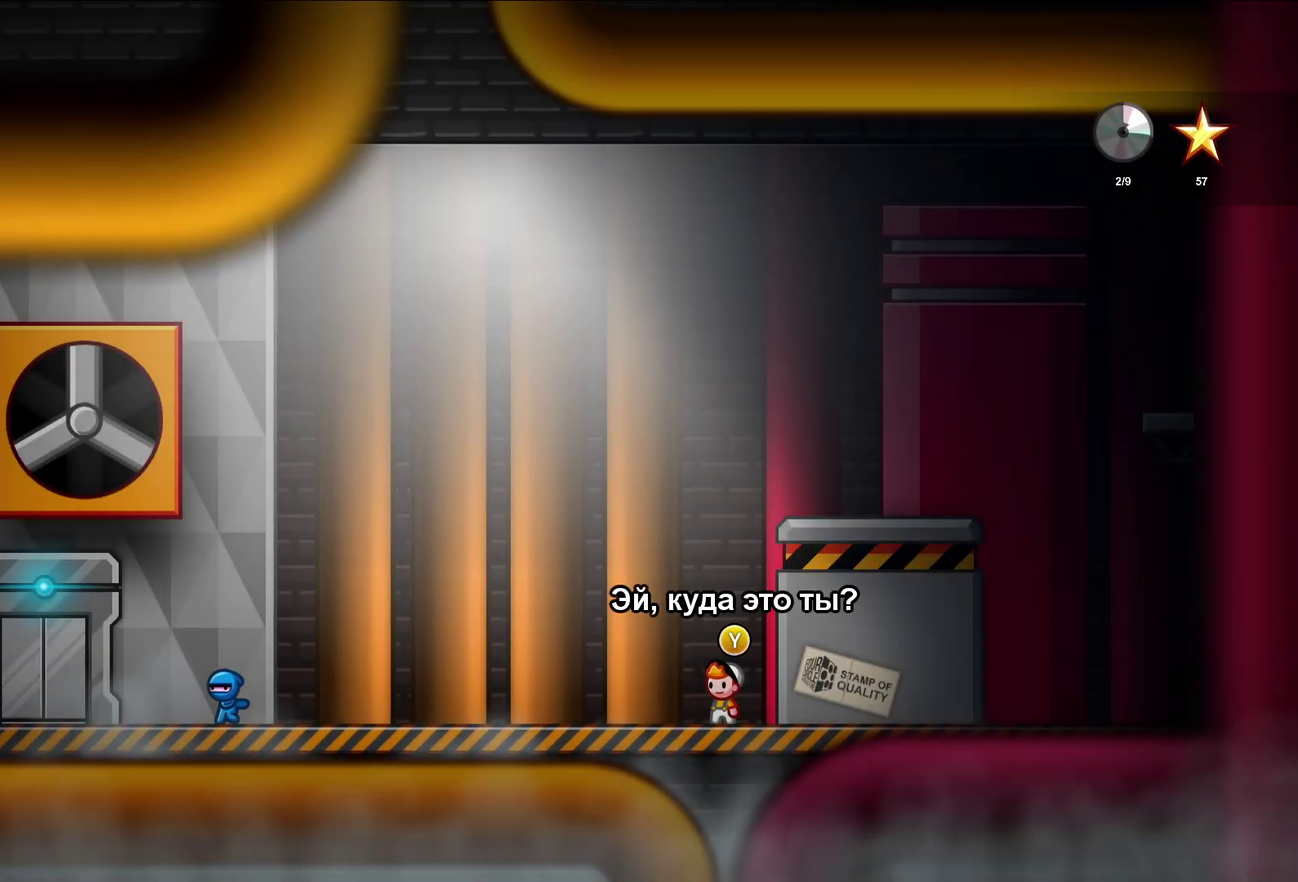
{"buttons": [], "left_stick": "left", "events": [[17, "Y", "down"], [67, "Y", "up"], [117, "Y", "down"], [167, "Y", "up"], [217, "Y", "down"], [267, "Y", "up"], [333, "Y", "down"], [383, "Y", "up"], [433, "Y", "down"], [483, "Y", "up"]]}
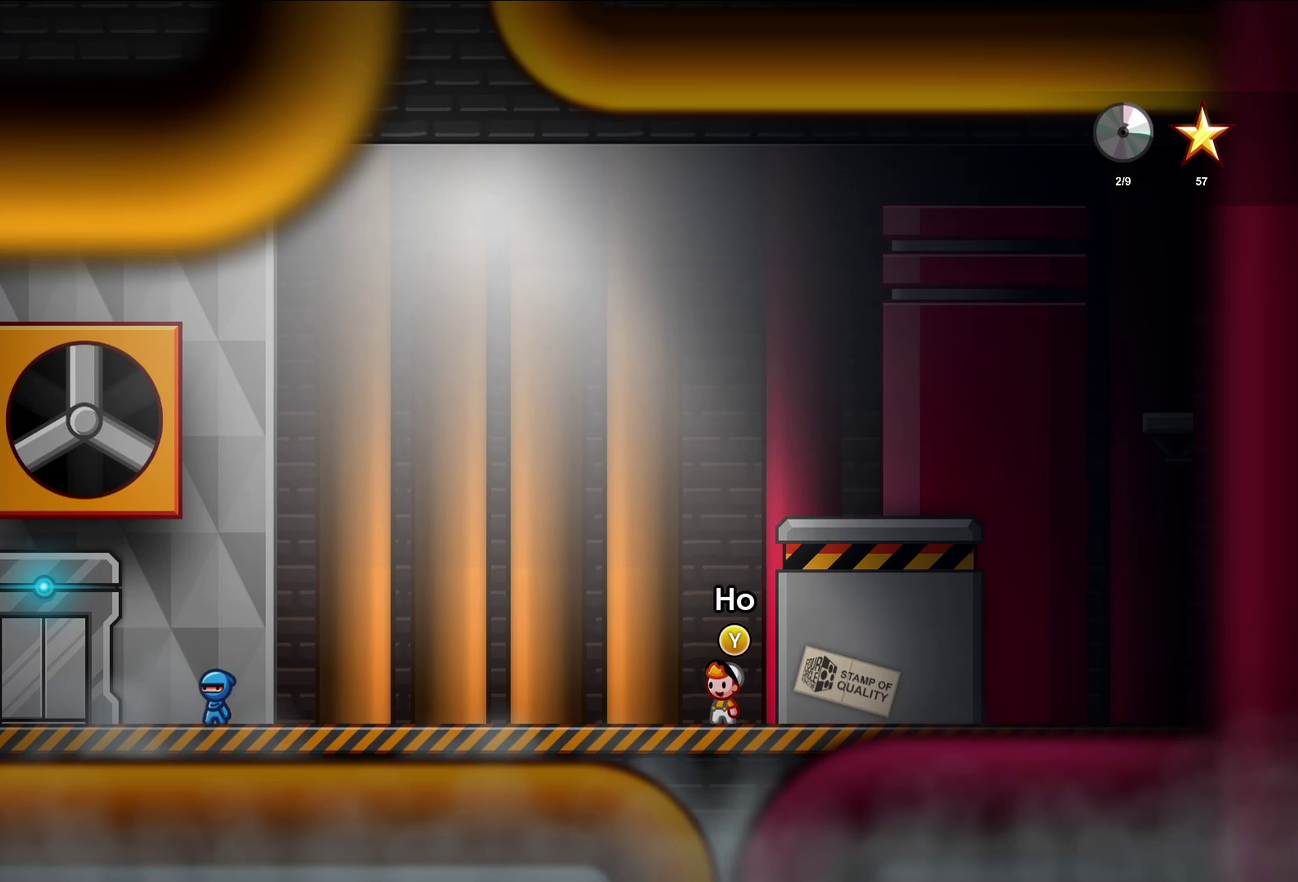
{"buttons": [], "left_stick": "left", "events": [[33, "Y", "down"], [183, "Y", "up"], [233, "Y", "down"], [283, "Y", "up"], [350, "Y", "down"], [483, "Y", "up"]]}
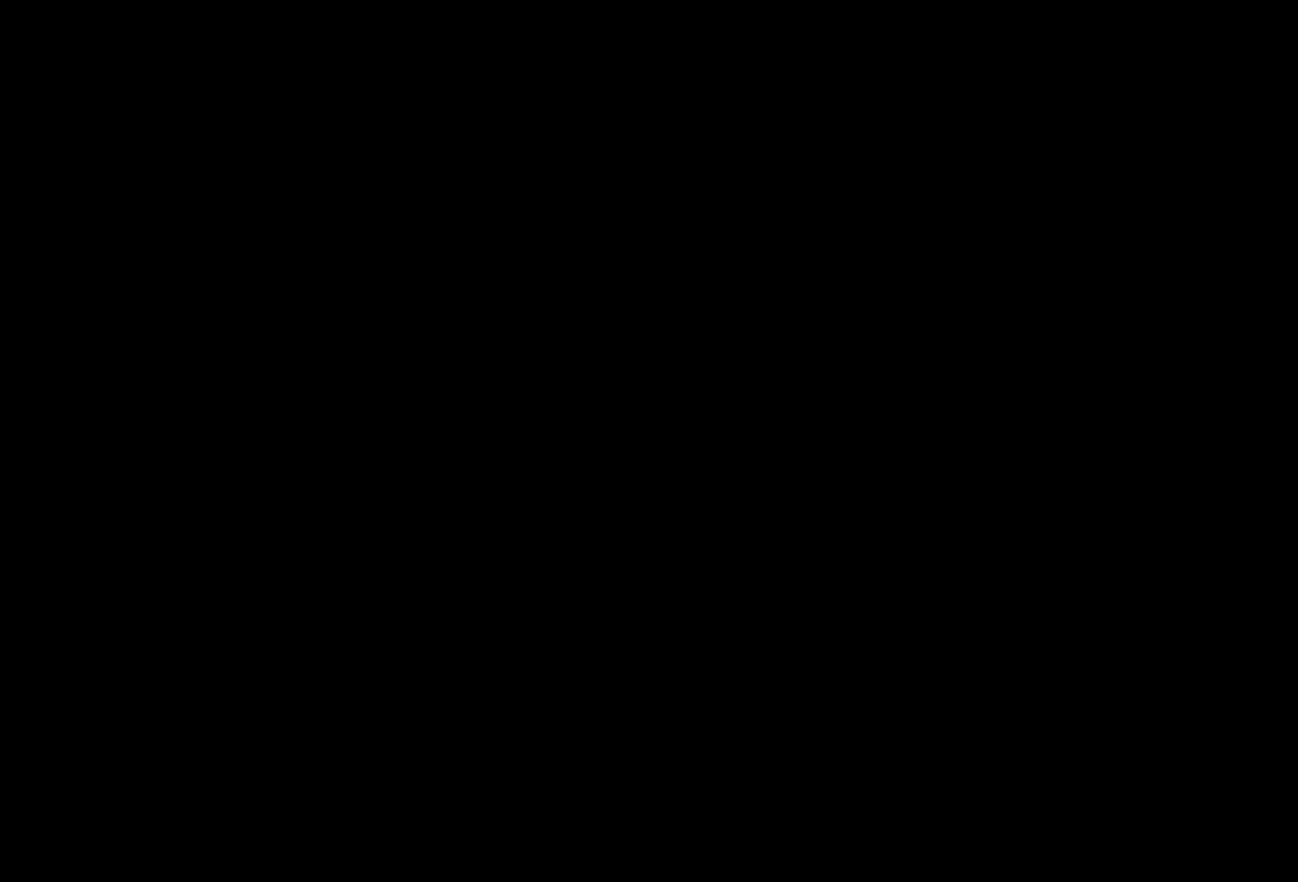
{"buttons": [], "left_stick": "up-left", "events": [[33, "Y", "down"], [83, "Y", "up"], [467, "left_stick", "up-left"]]}
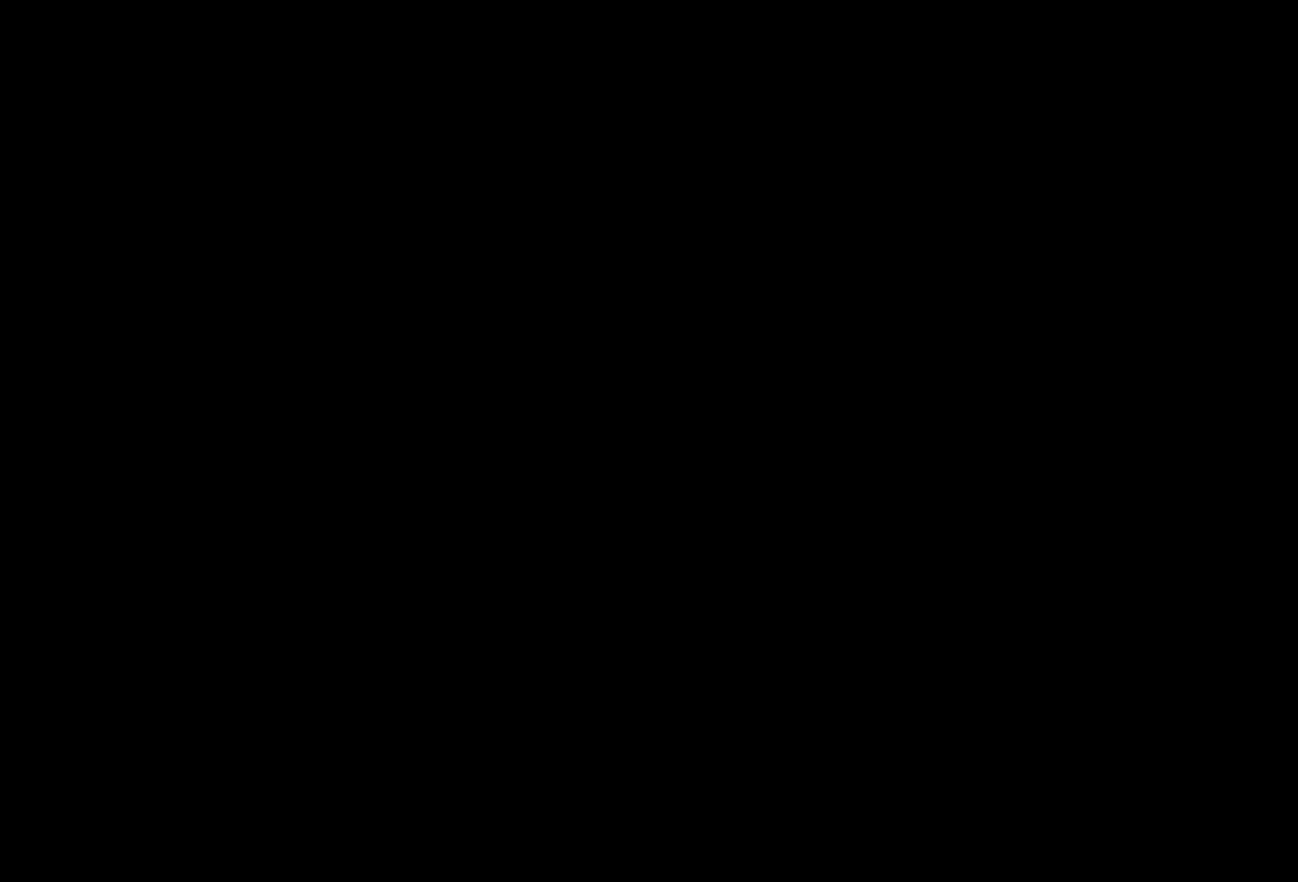
{"buttons": [], "left_stick": "up-left", "events": [[233, "A", "down"], [283, "A", "up"], [383, "A", "down"], [433, "A", "up"]]}
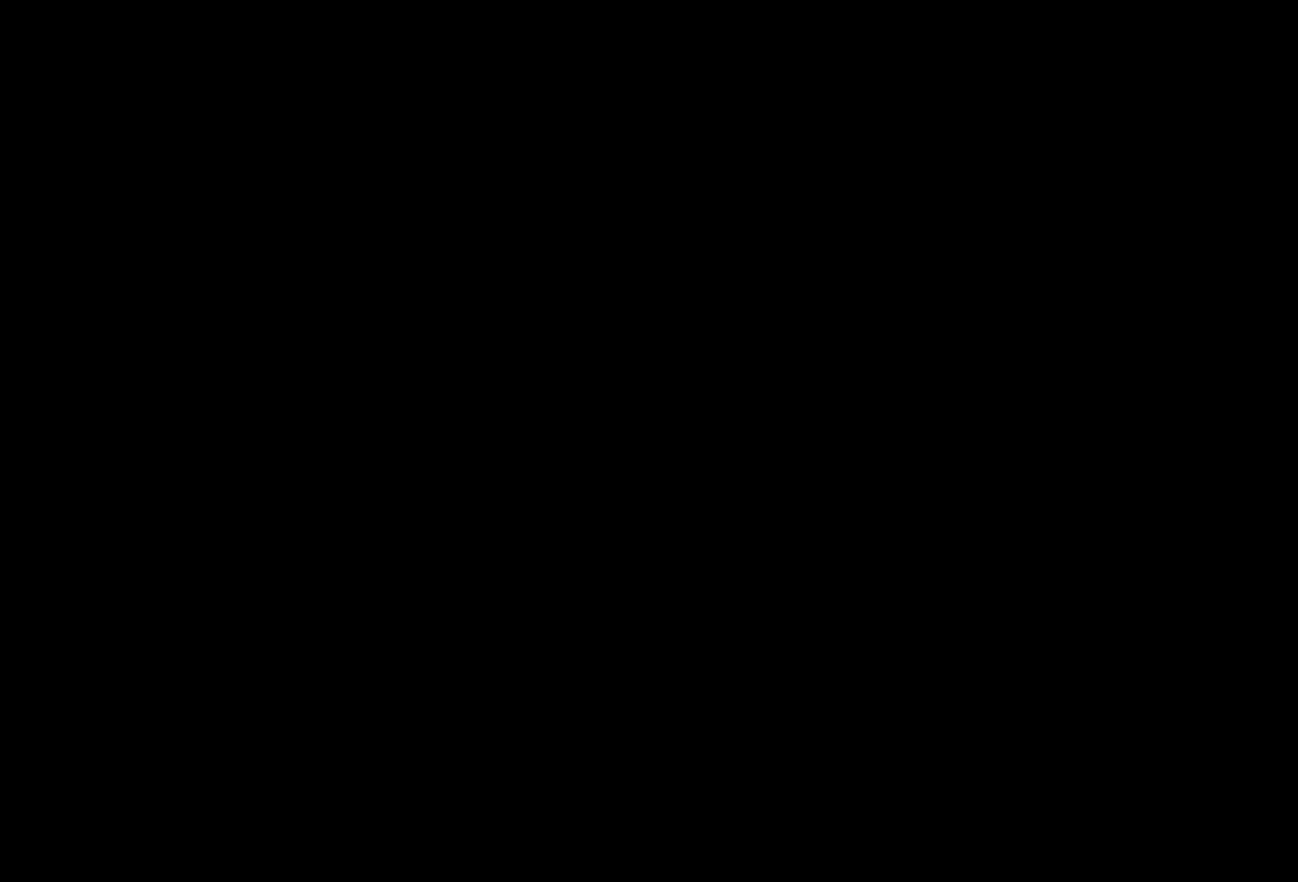
{"buttons": [], "left_stick": "left", "events": [[33, "A", "down"], [100, "A", "up"], [183, "A", "down"], [183, "left_stick", "left"], [250, "A", "up"], [333, "A", "down"], [400, "A", "up"], [450, "A", "down"], [500, "A", "up"]]}
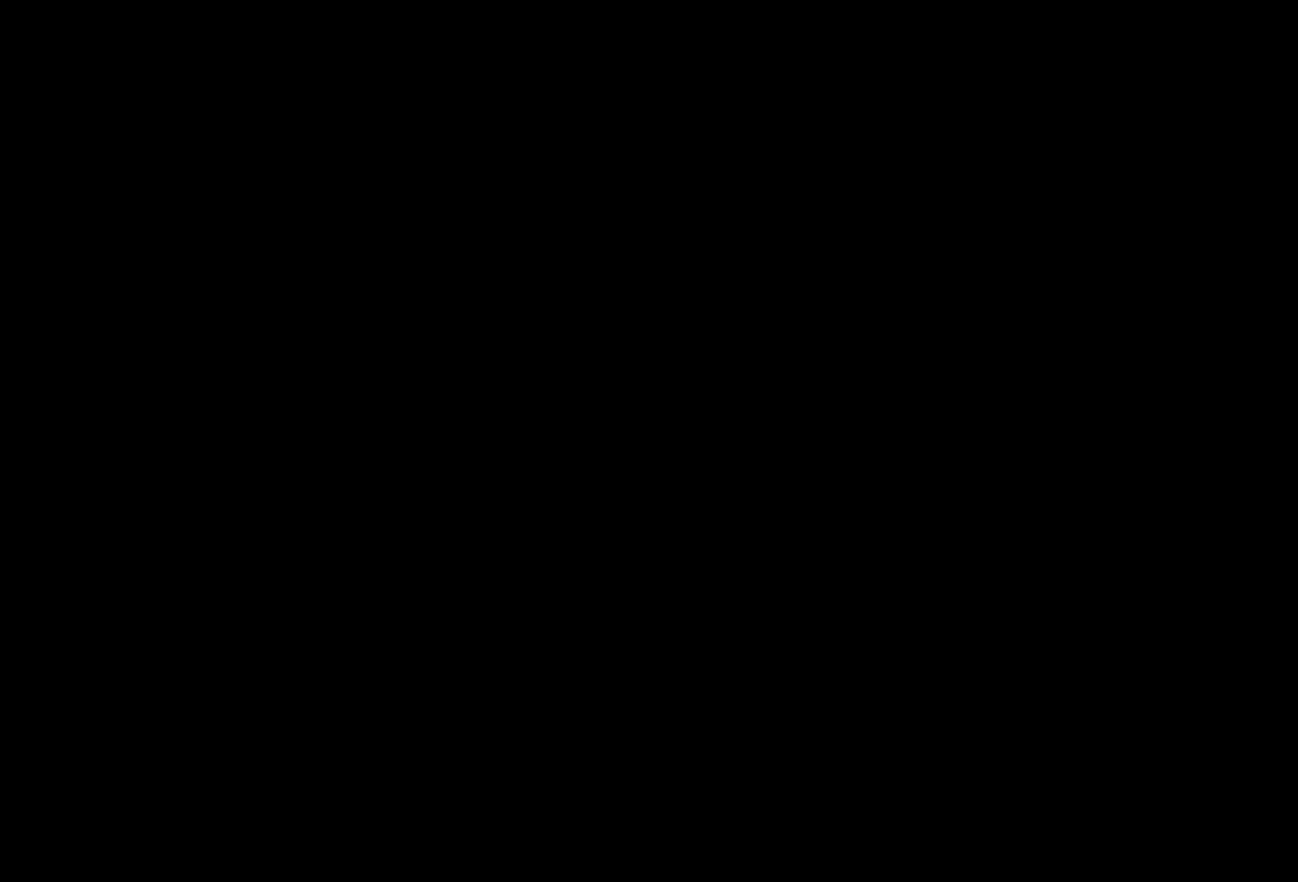
{"buttons": [], "left_stick": "left", "events": [[83, "A", "down"], [150, "A", "up"], [233, "A", "down"], [300, "A", "up"], [383, "A", "down"], [450, "A", "up"]]}
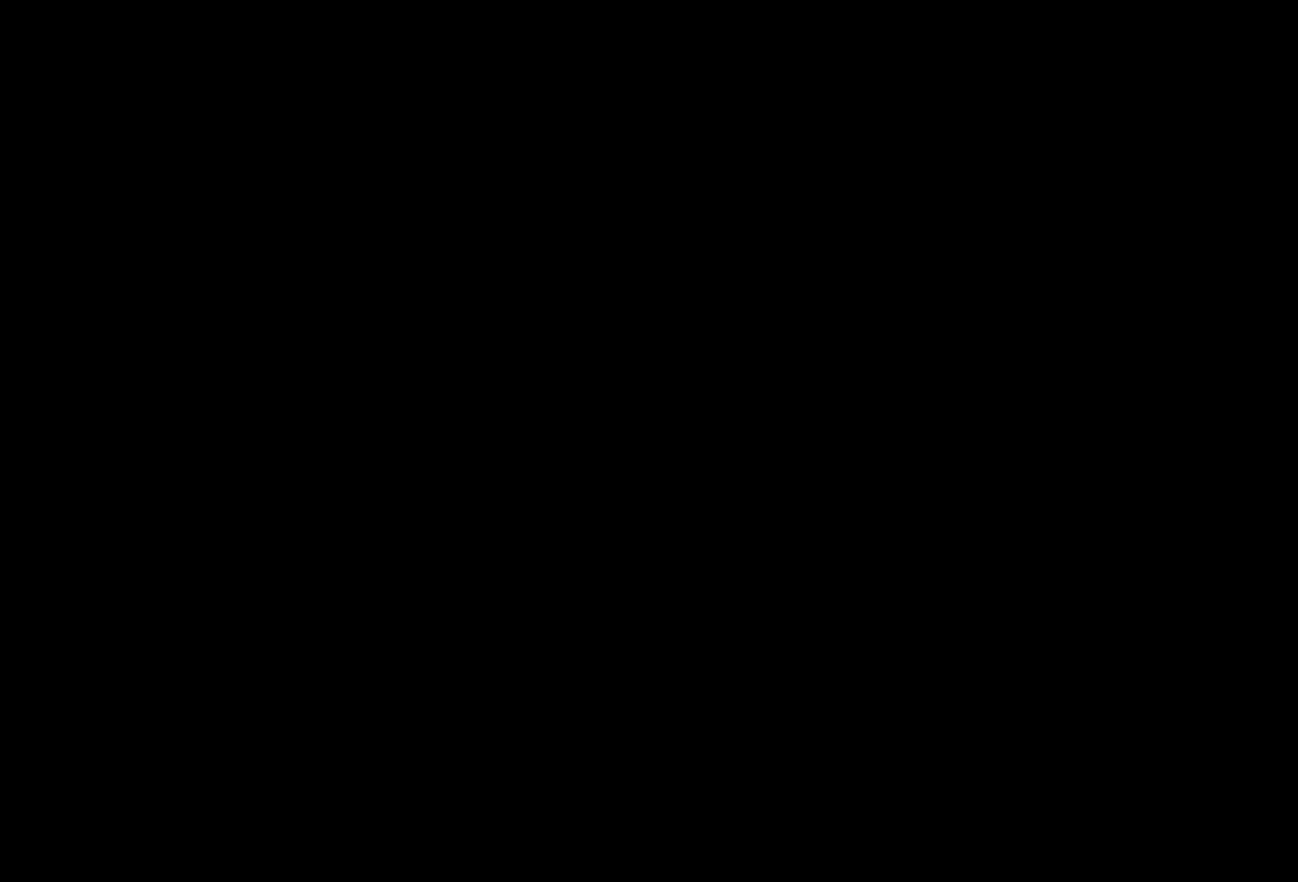
{"buttons": ["A"], "left_stick": "left", "events": [[17, "A", "down"], [83, "A", "up"], [150, "A", "down"], [233, "A", "up"], [300, "A", "down"], [383, "A", "up"], [433, "A", "down"]]}
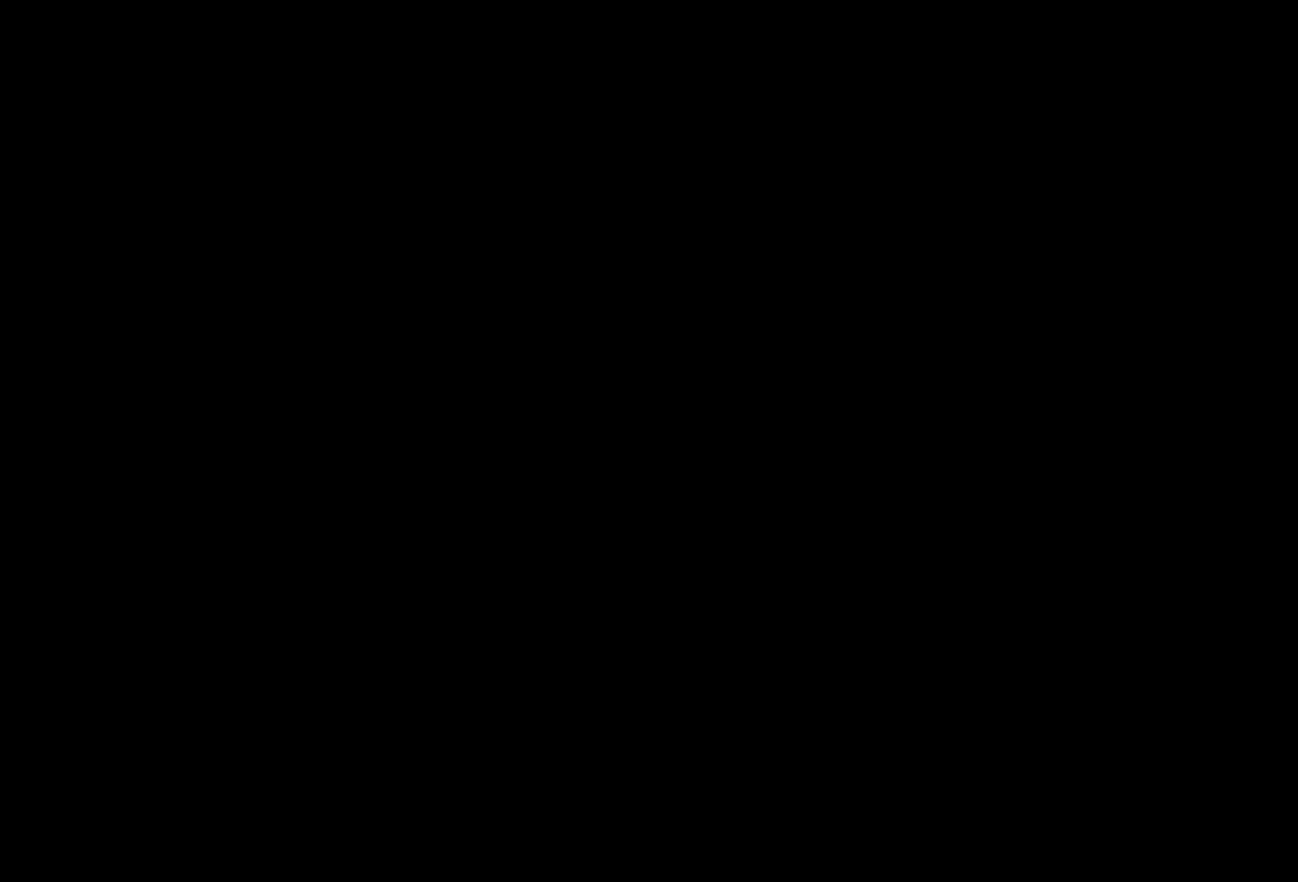
{"buttons": [], "left_stick": "up-left", "events": [[17, "A", "up"], [67, "A", "down"], [150, "left_stick", "up-left"], [167, "A", "up"], [267, "Y", "down"], [383, "Y", "up"]]}